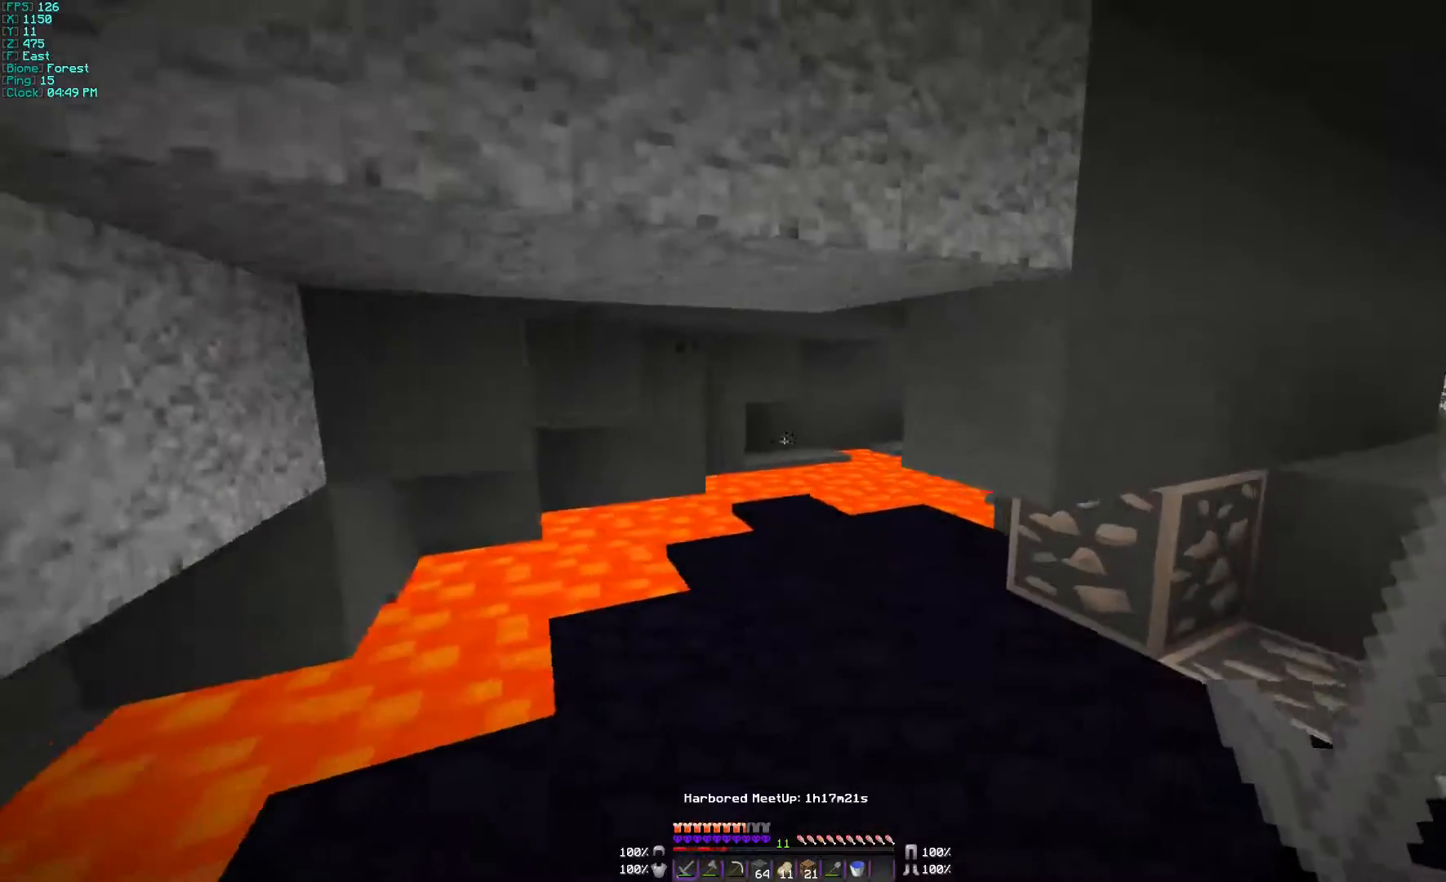
Gameplay with keyboard and mouse; each line is a JSON object with the keys and mouse buttons held at the frame after it. "events" lists presses ("down") and releases ("up") of "a", "d", "s", "w", "mouse_left" and "mouse_right" between this image and that frame as [ms after this image, input, new state], when the widget could be followed in between. "mouse_left", "mouse_right" = the "left", "right" buttons of the "mouse" list. No other keys are recorded. Fast repeated clicks can show as one long hold. Mouse movement is not recorded.
{"keys": ["a", "w"], "mouse": [], "events": [[100, "a", "up"], [300, "w", "down"], [500, "a", "down"]]}
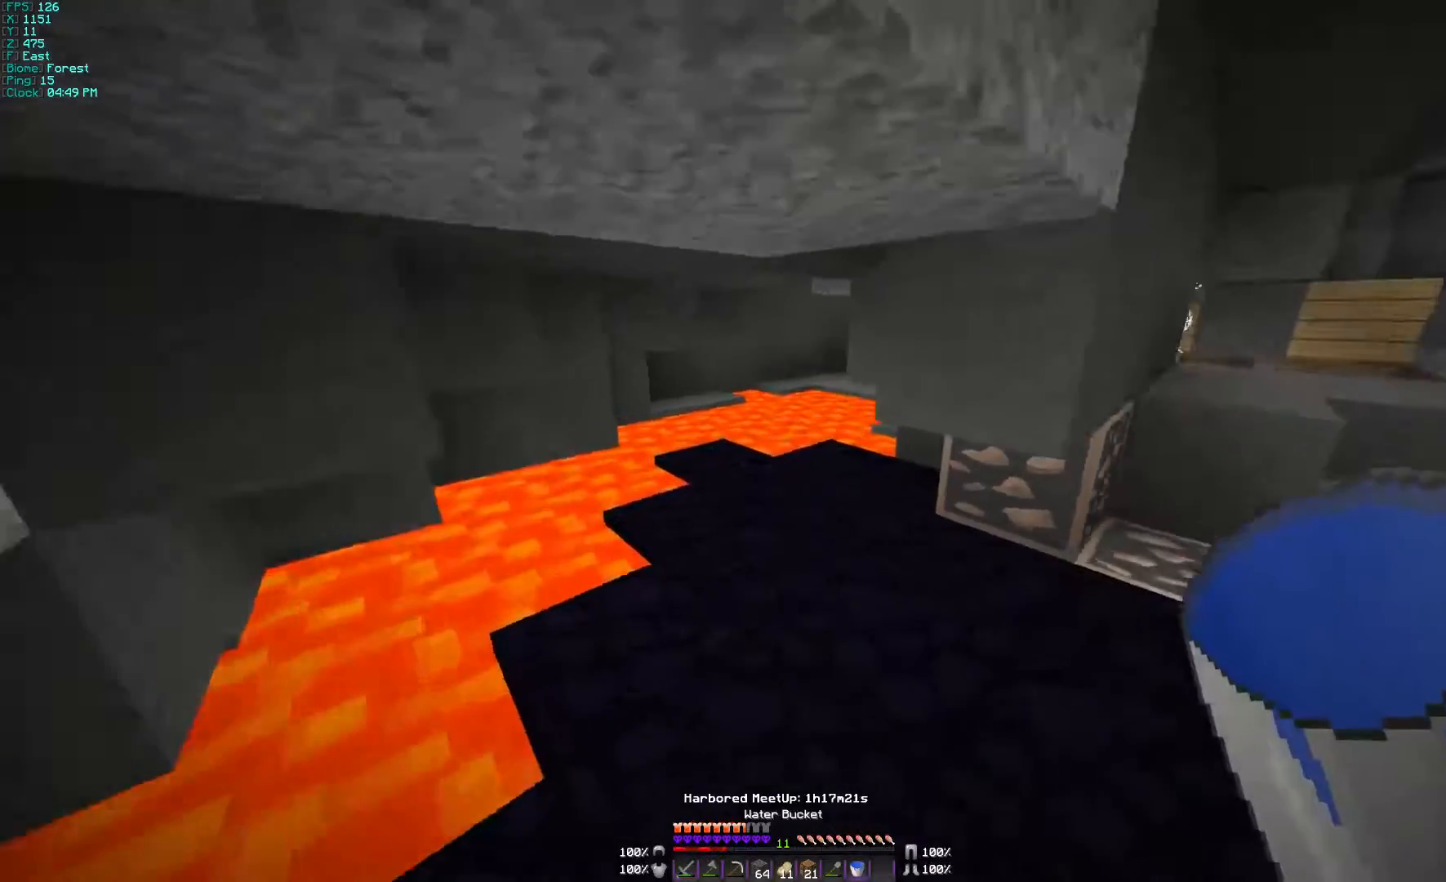
{"keys": [], "mouse": [], "events": [[100, "a", "up"], [233, "mouse_right", "down"], [300, "mouse_right", "up"], [300, "w", "up"]]}
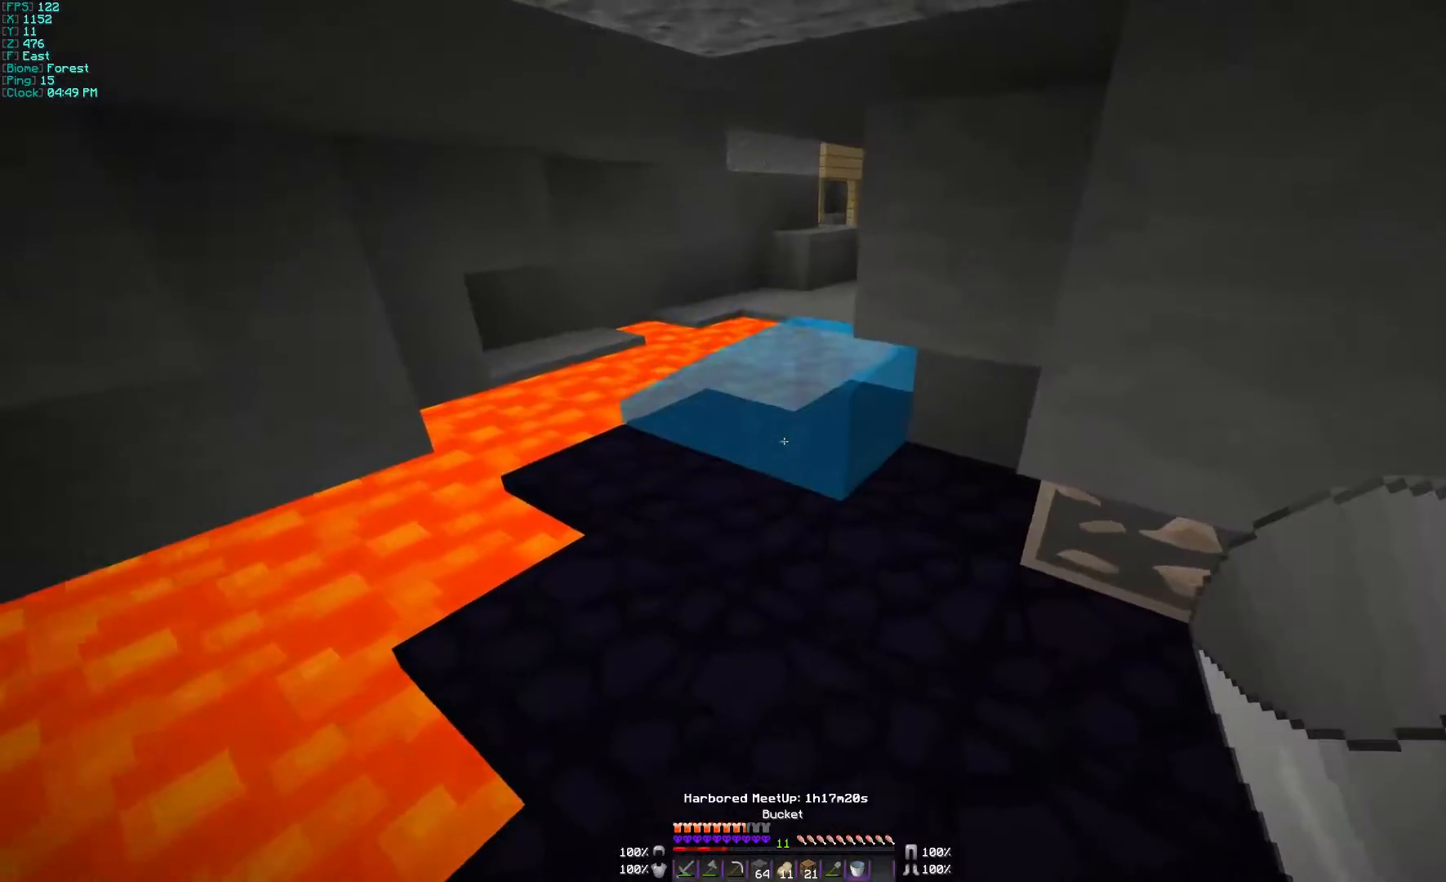
{"keys": ["a", "w"], "mouse": [], "events": [[200, "w", "down"], [400, "mouse_right", "down"], [500, "a", "down"], [500, "mouse_right", "up"]]}
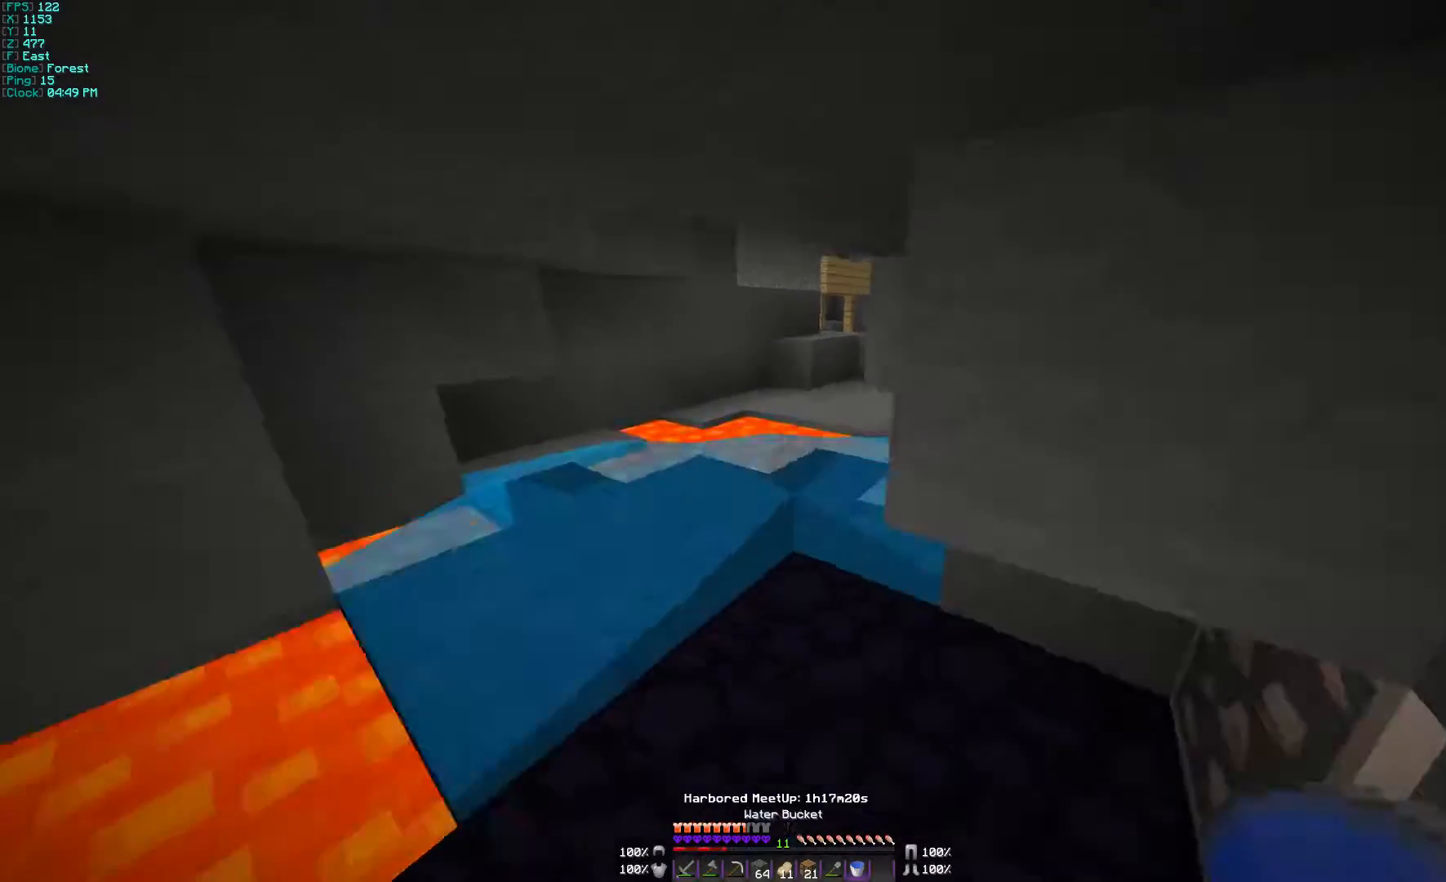
{"keys": ["w"], "mouse": [], "events": [[167, "a", "up"]]}
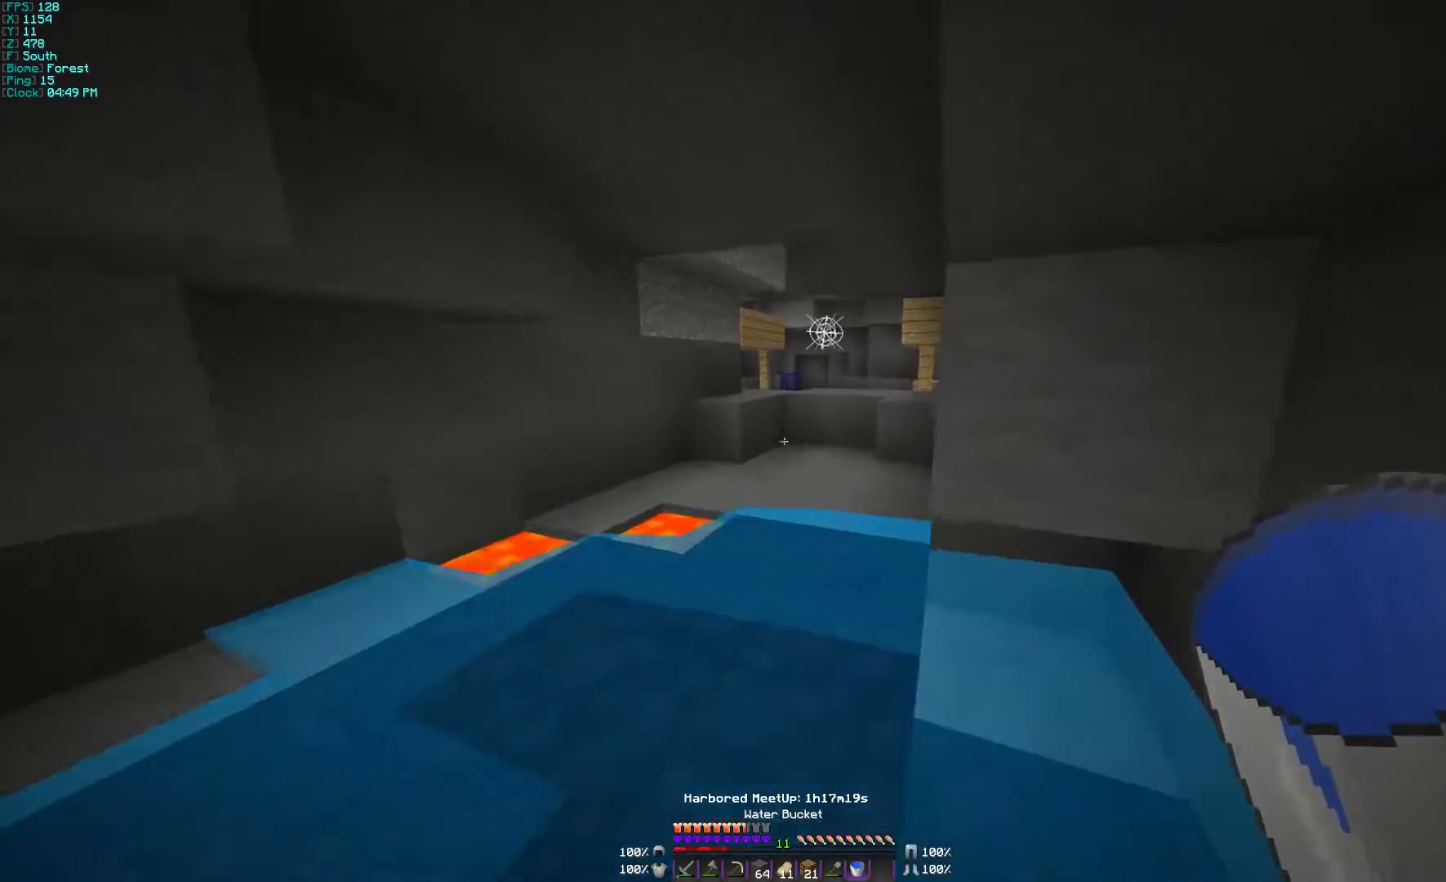
{"keys": ["a", "w"], "mouse": ["left"], "events": [[400, "a", "down"], [467, "mouse_left", "down"]]}
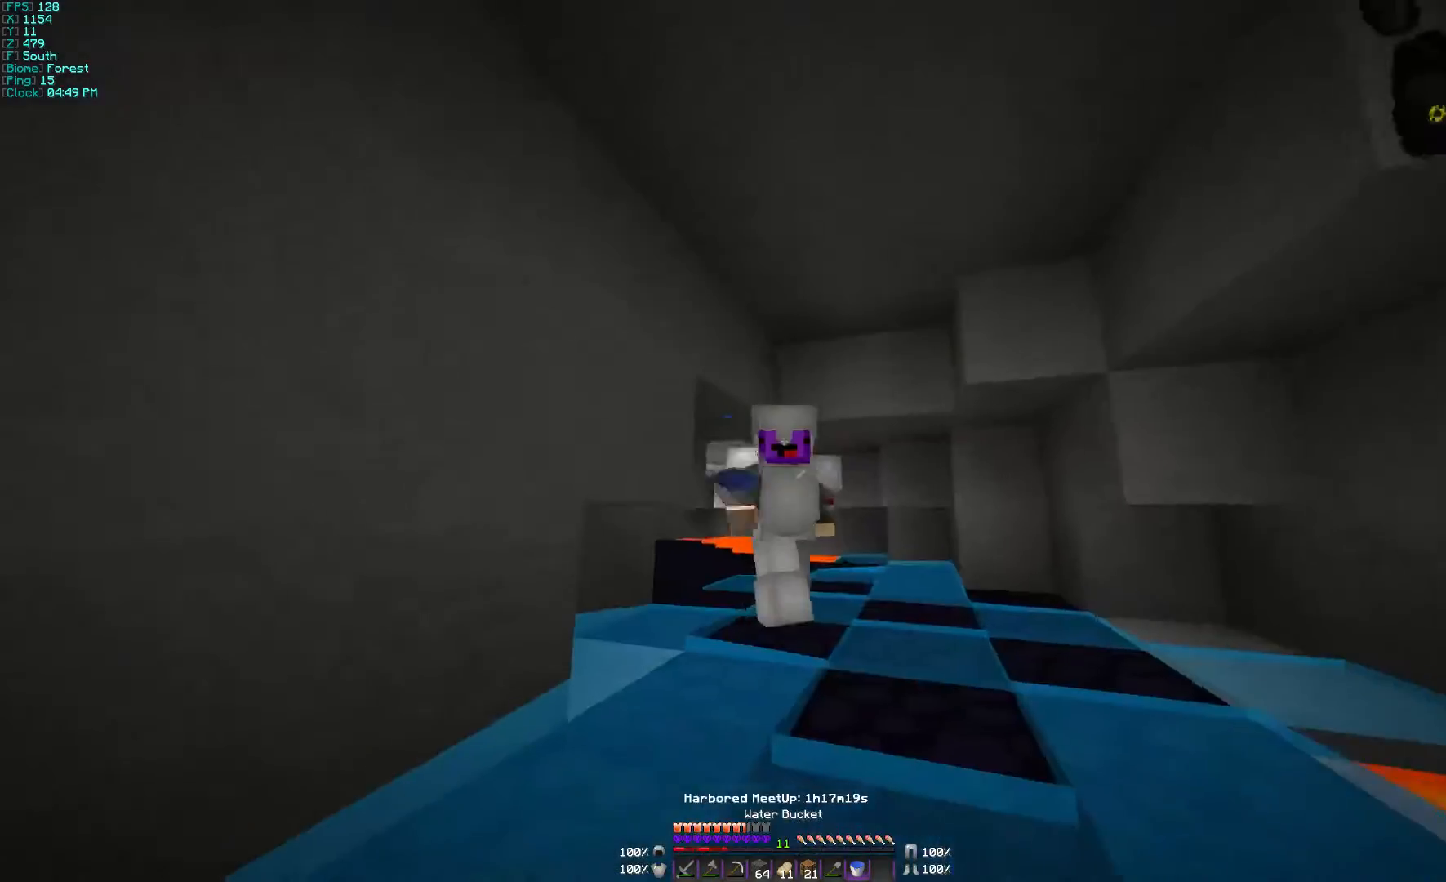
{"keys": ["w"], "mouse": [], "events": [[67, "mouse_left", "up"], [167, "mouse_left", "down"], [267, "a", "up"], [300, "mouse_left", "up"]]}
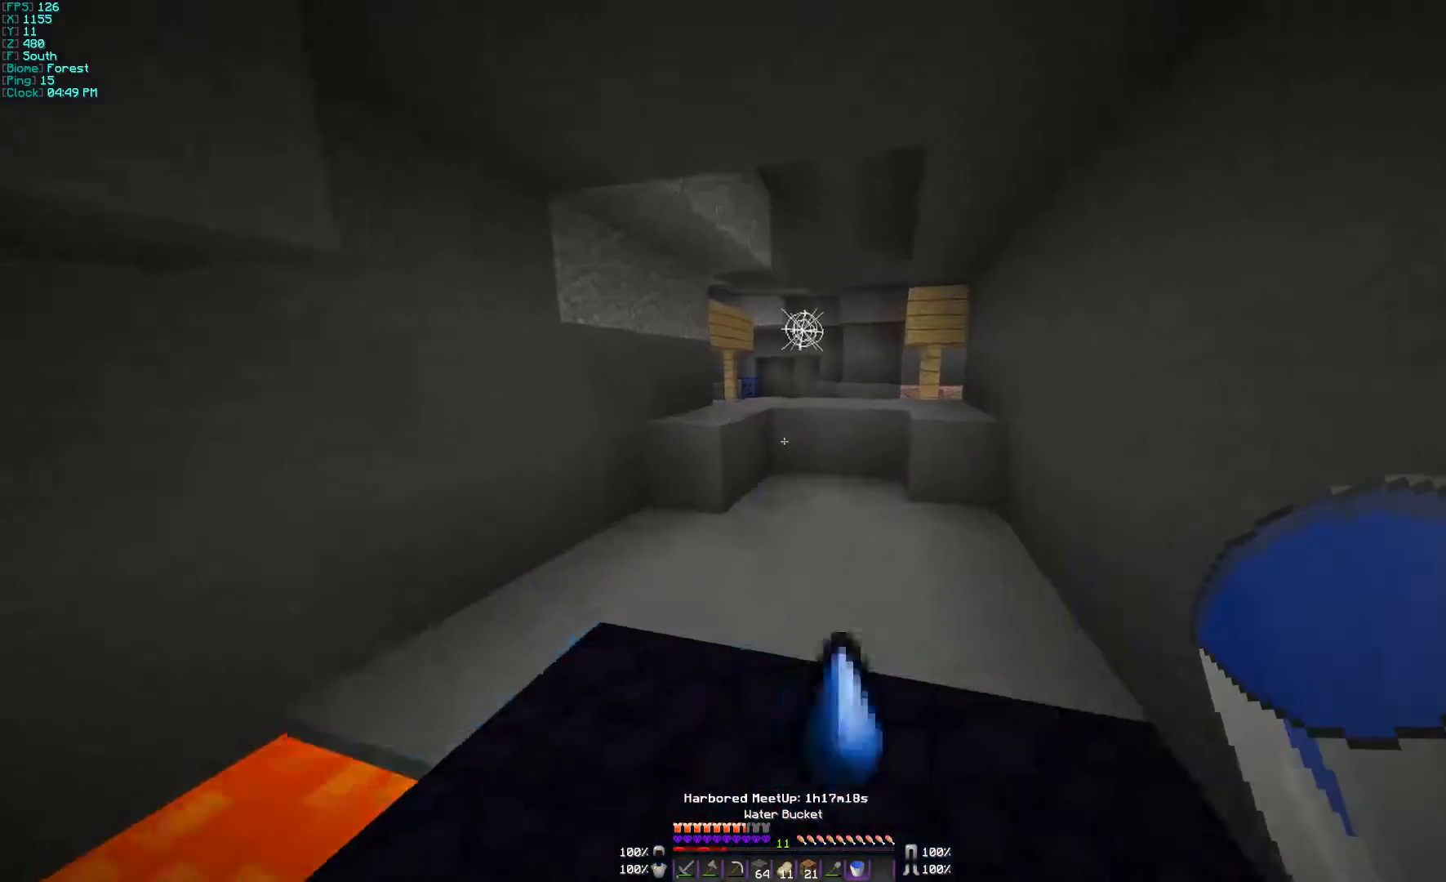
{"keys": ["w"], "mouse": [], "events": []}
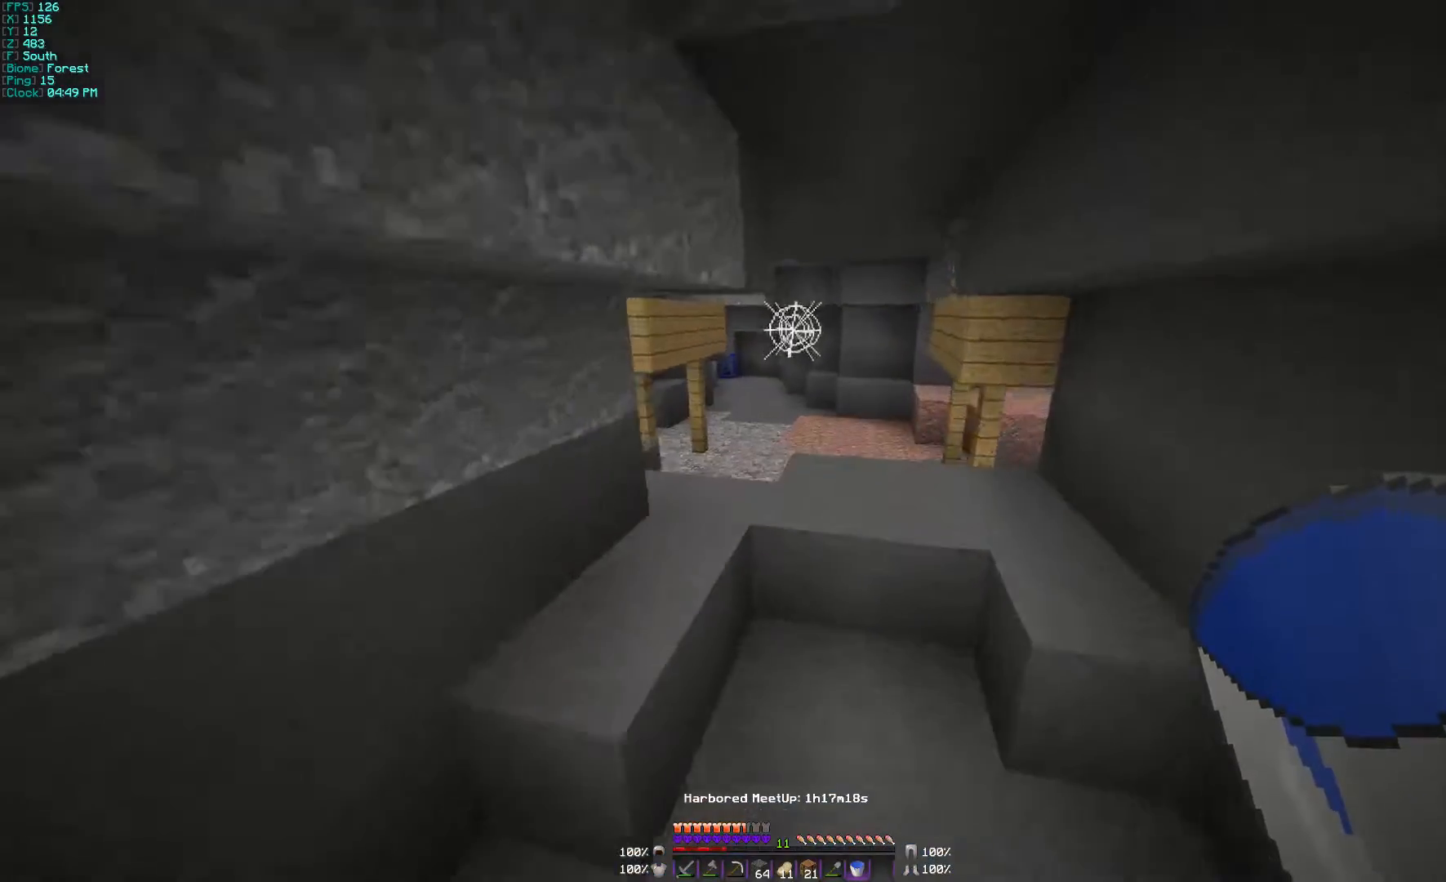
{"keys": ["w"], "mouse": [], "events": []}
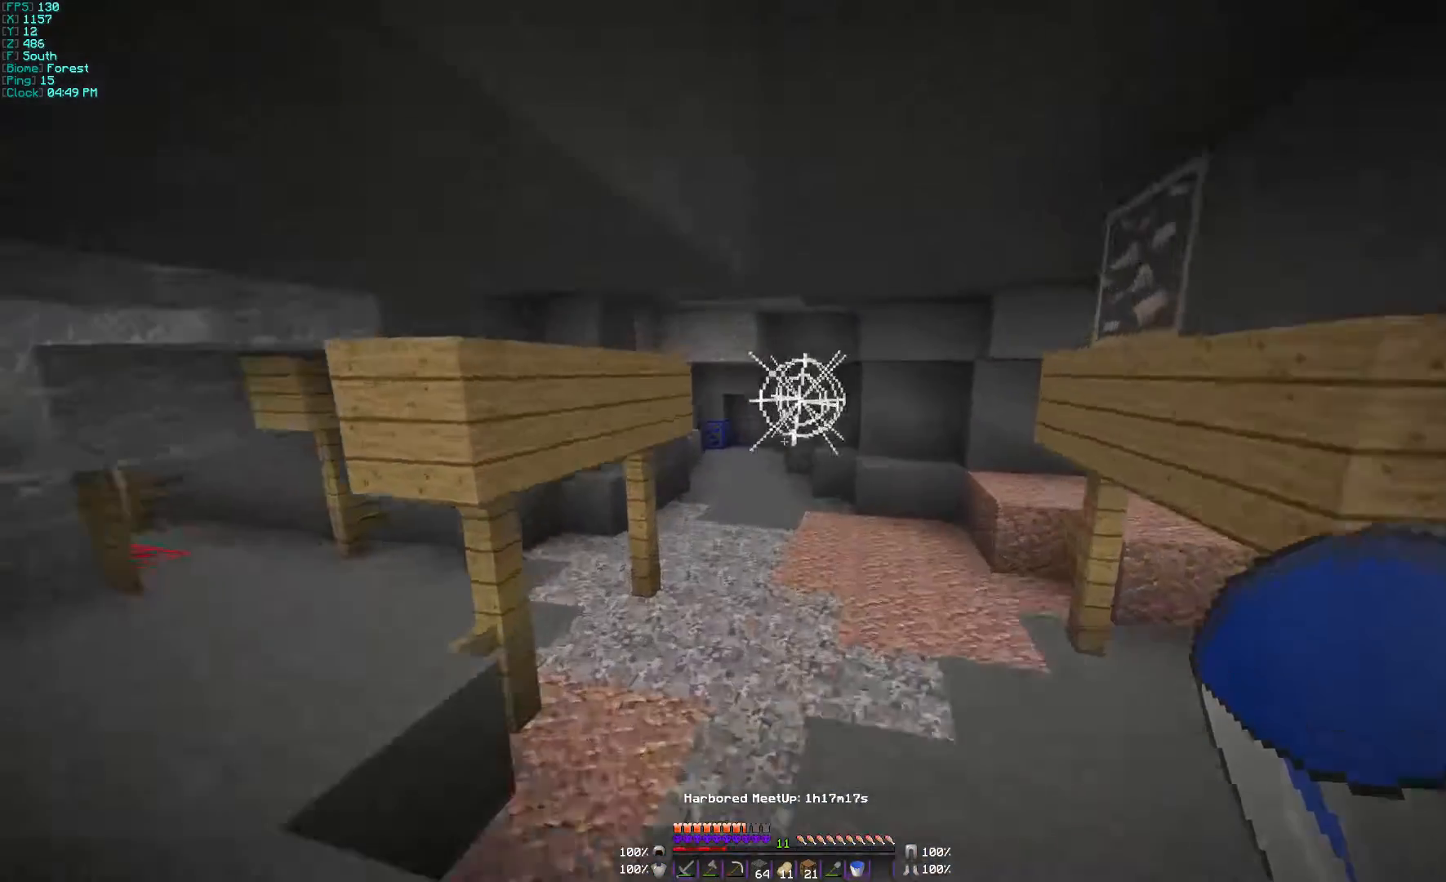
{"keys": [], "mouse": ["left"], "events": [[67, "d", "down"], [167, "mouse_left", "down"], [267, "d", "up"], [400, "w", "up"]]}
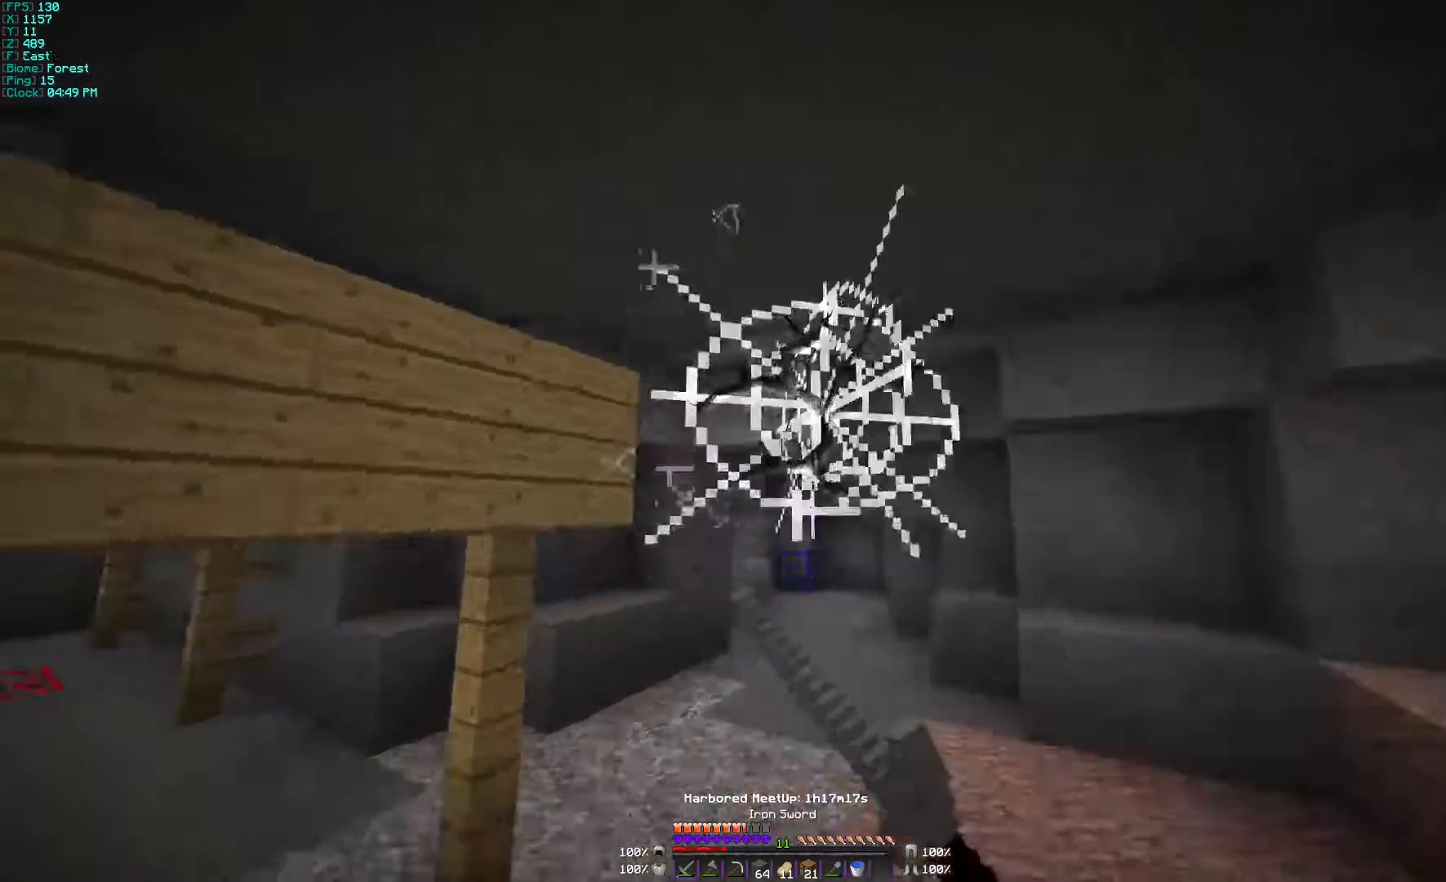
{"keys": ["d"], "mouse": ["left"], "events": [[500, "d", "down"]]}
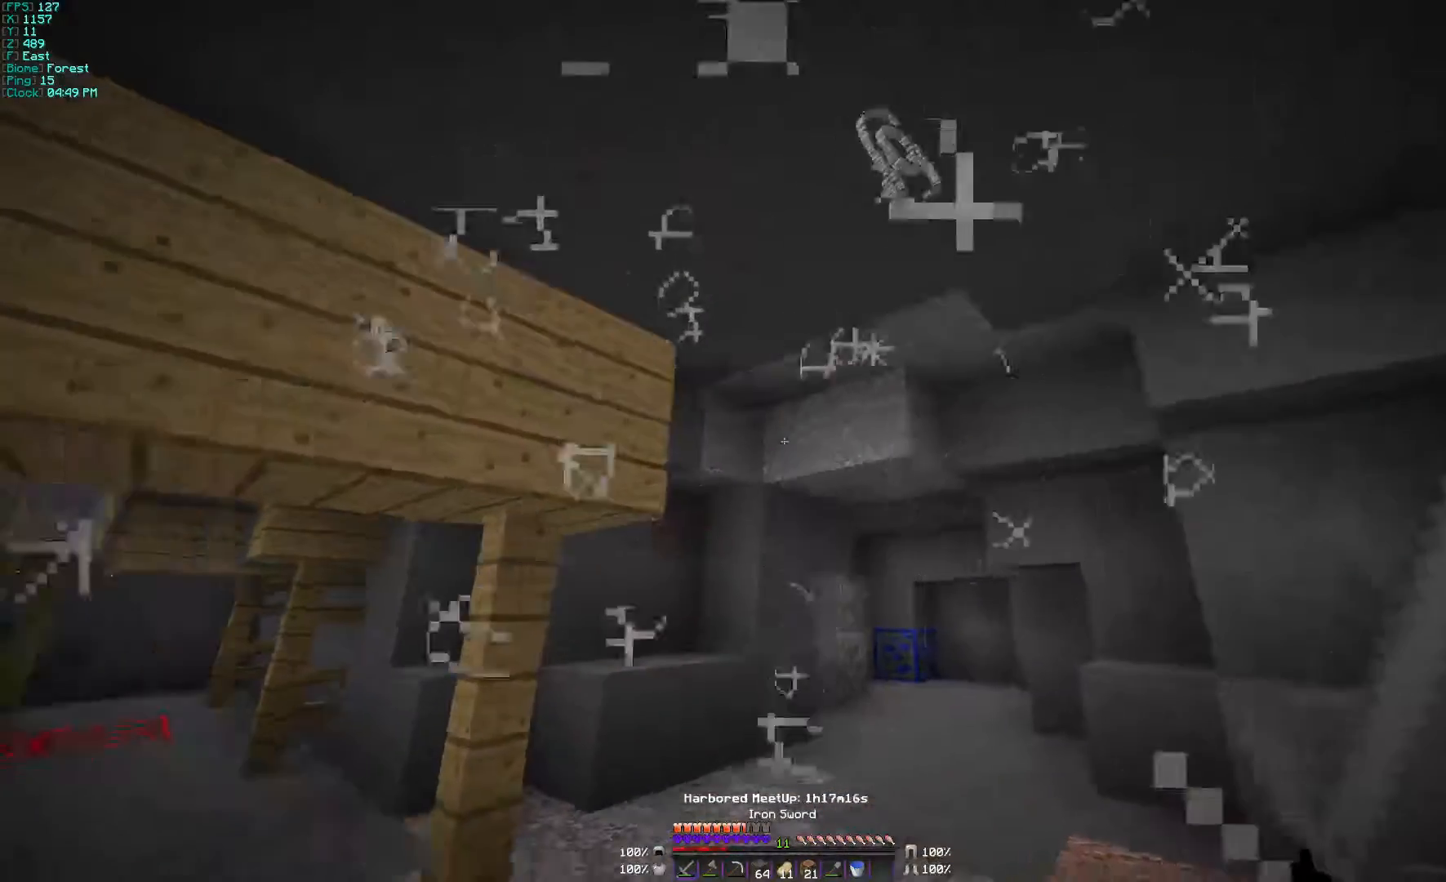
{"keys": ["w"], "mouse": [], "events": [[67, "w", "down"], [100, "mouse_left", "up"], [200, "d", "up"], [367, "a", "down"], [500, "a", "up"]]}
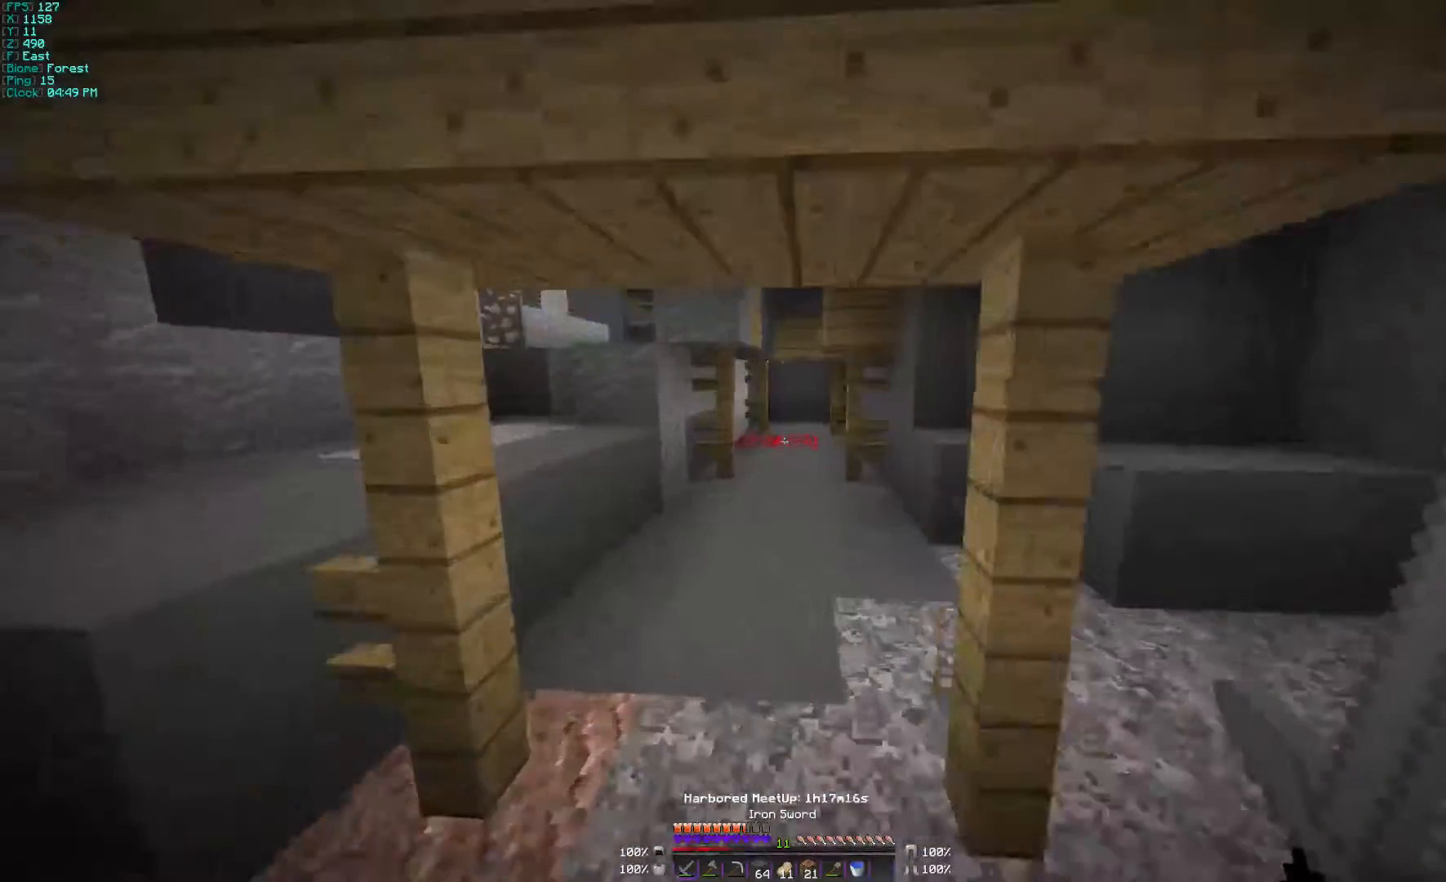
{"keys": ["w"], "mouse": [], "events": []}
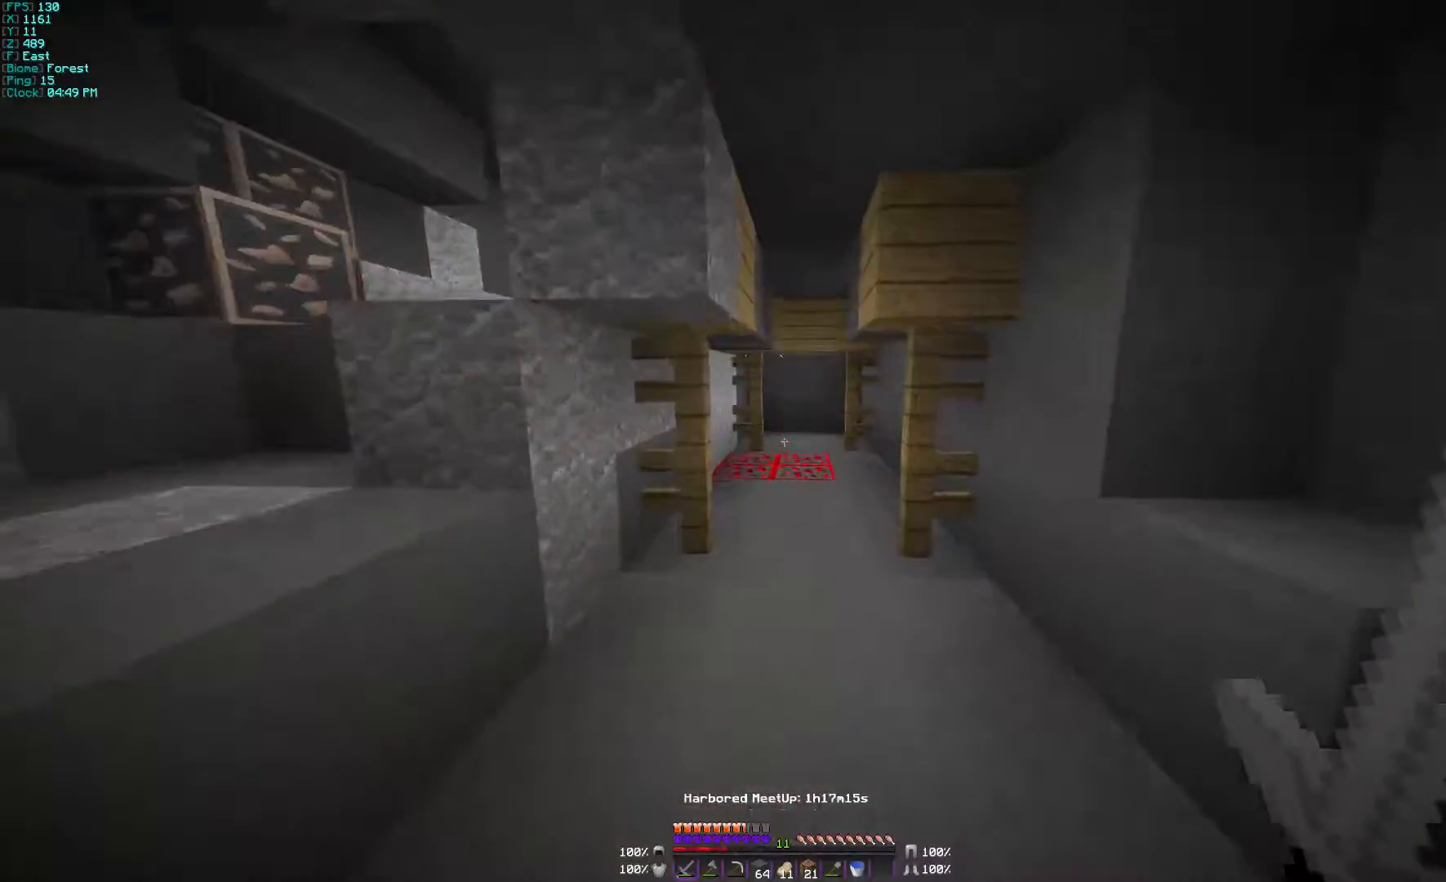
{"keys": ["w"], "mouse": [], "events": []}
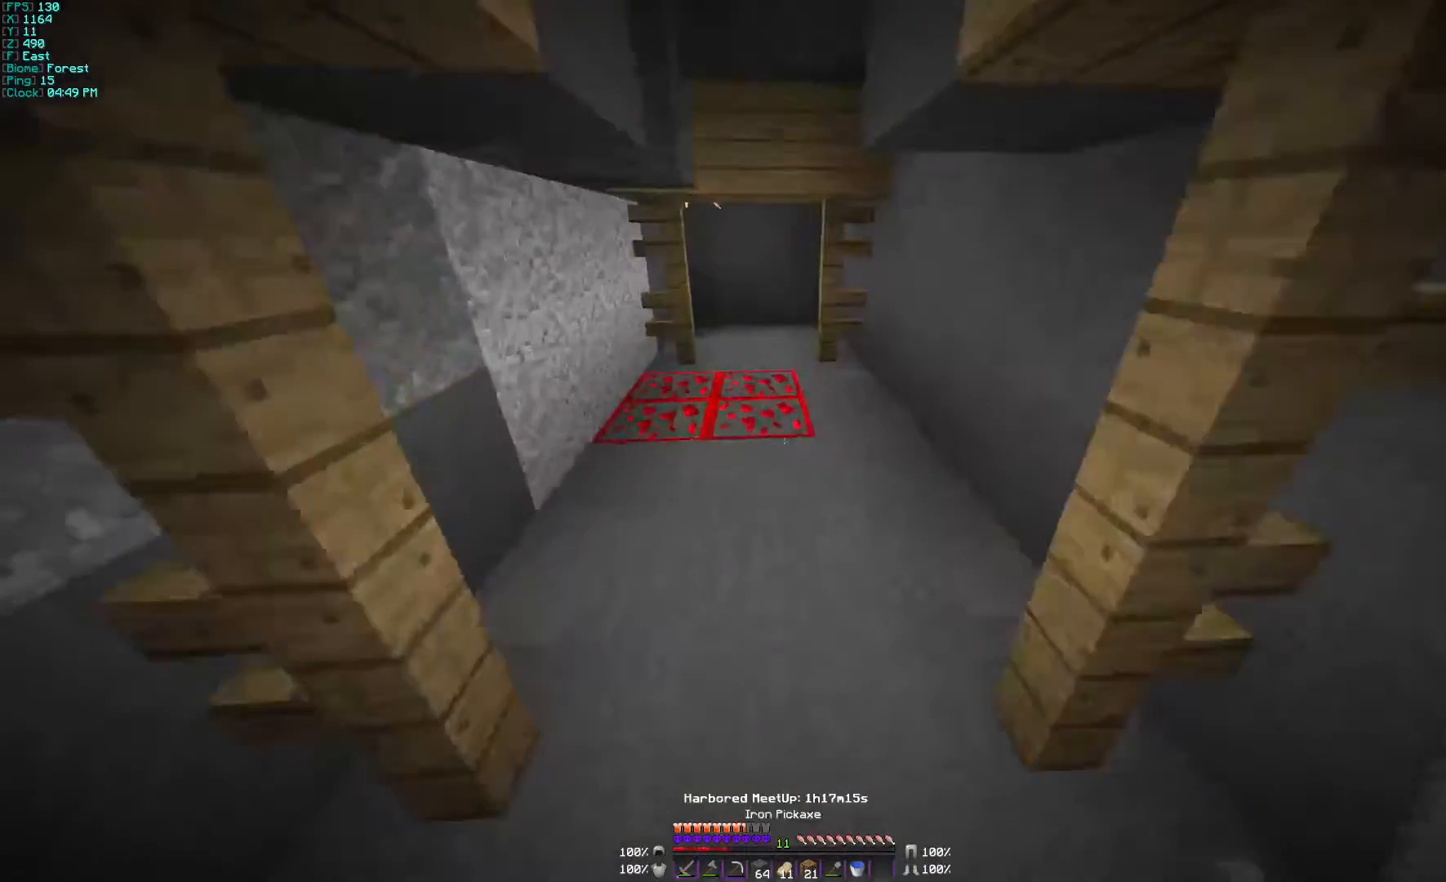
{"keys": [], "mouse": ["left"], "events": [[233, "mouse_left", "down"], [367, "w", "up"]]}
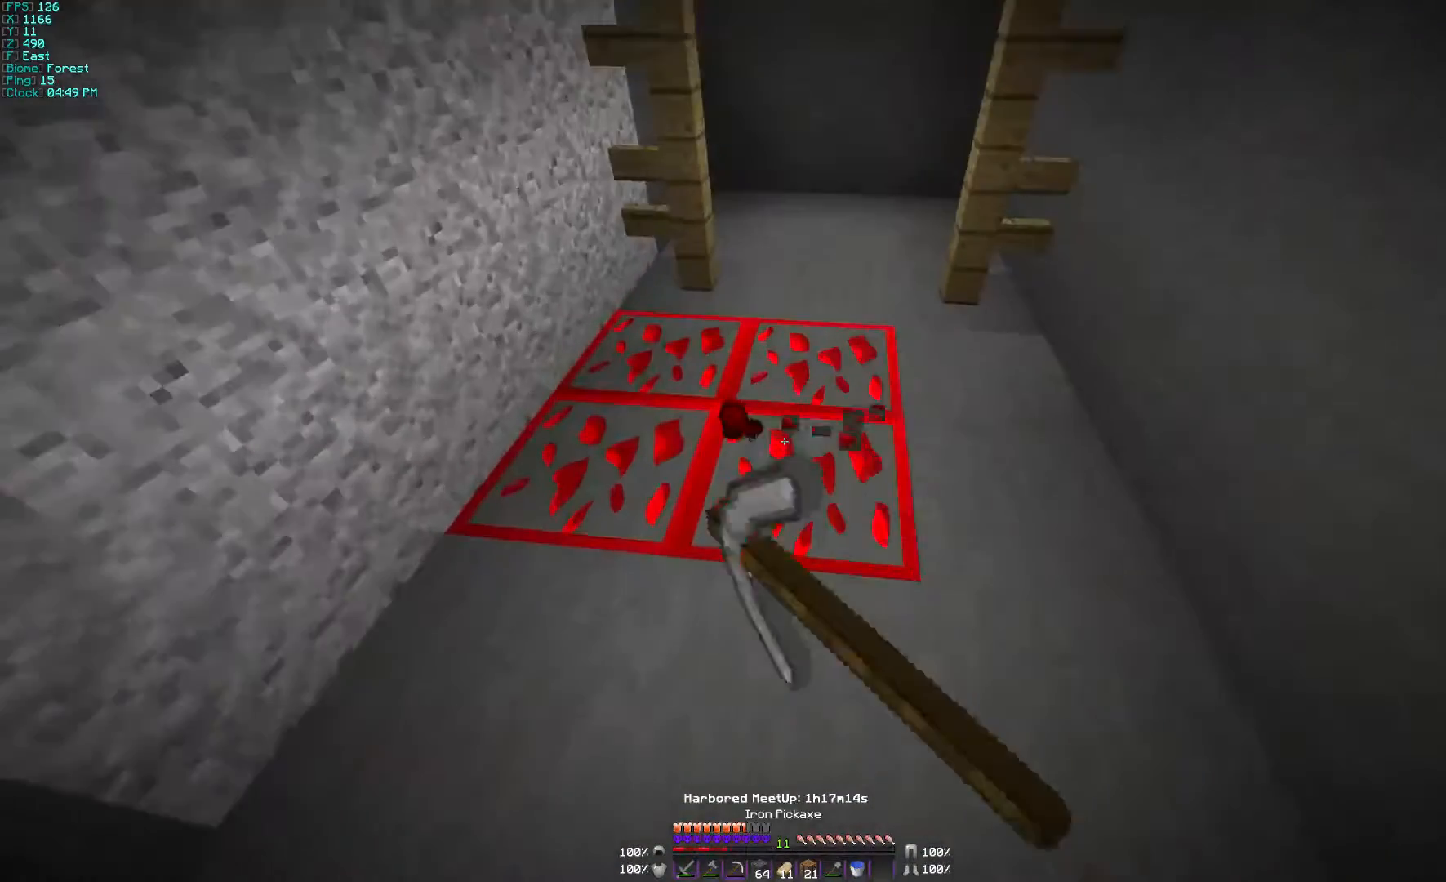
{"keys": [], "mouse": ["left"], "events": []}
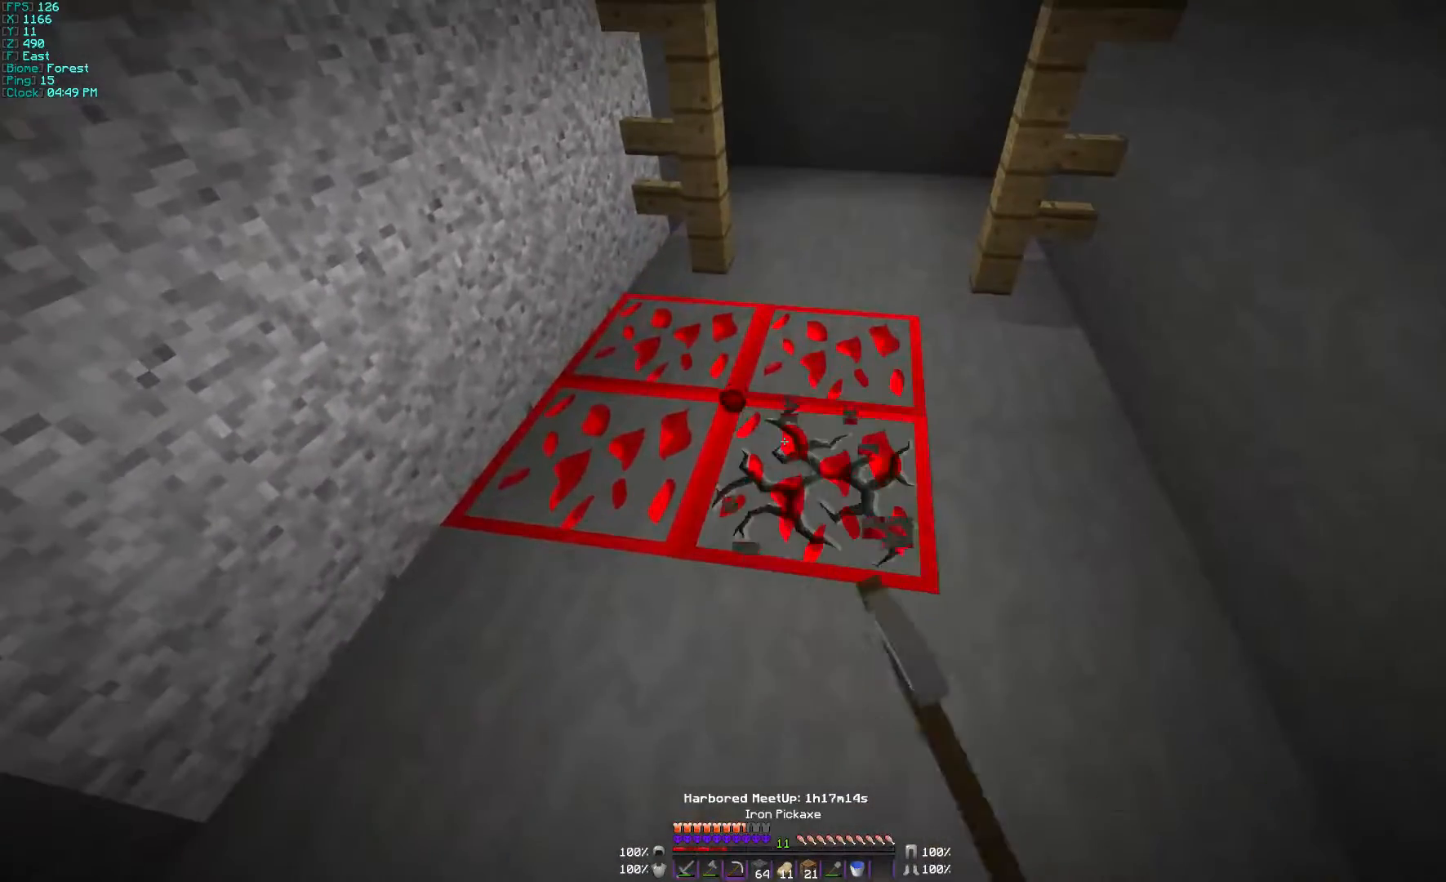
{"keys": [], "mouse": ["left"], "events": []}
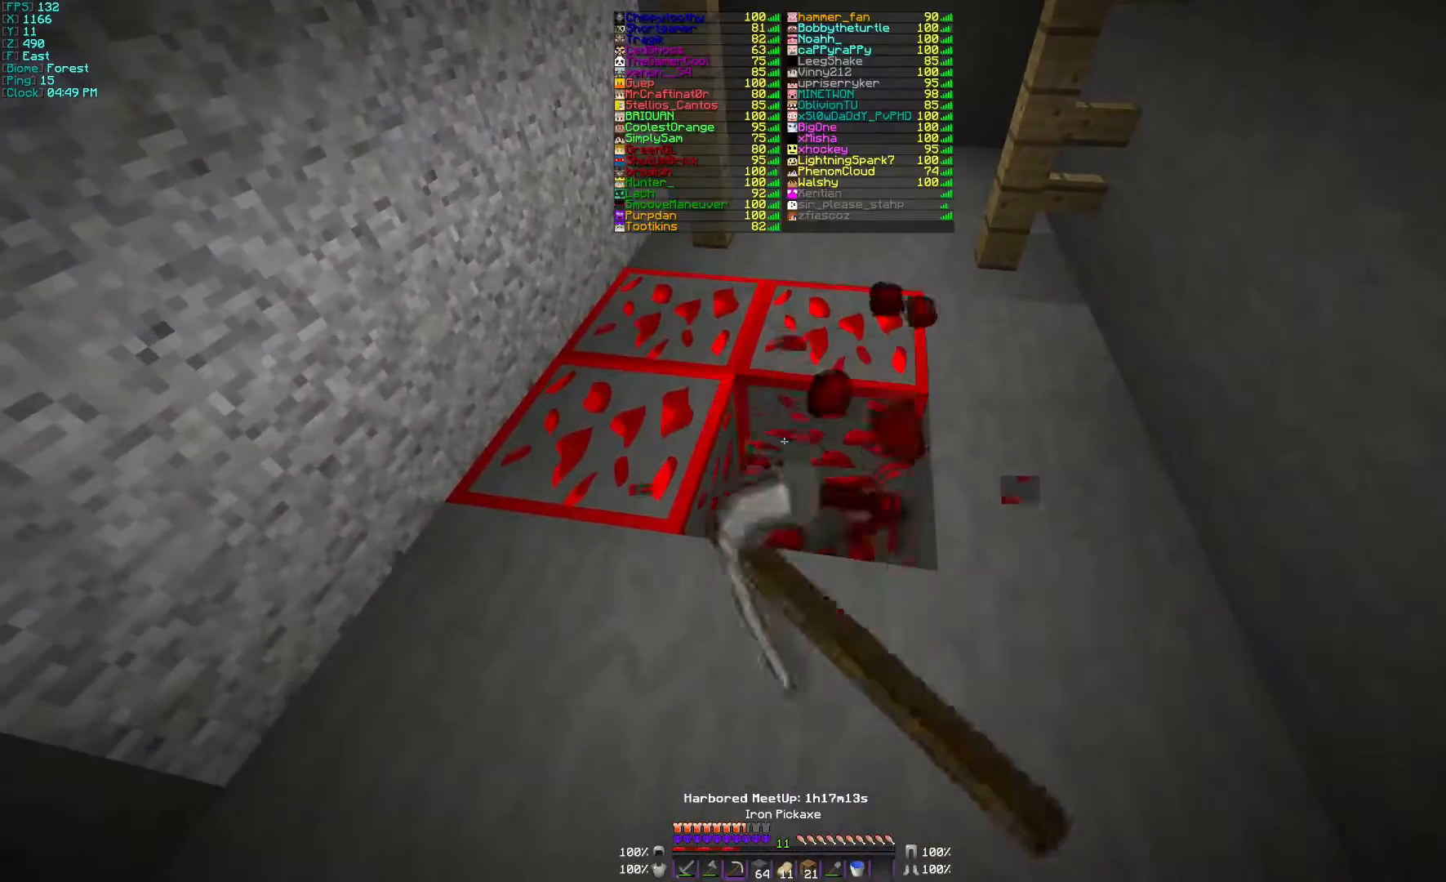
{"keys": ["w"], "mouse": ["left"], "events": [[500, "w", "down"]]}
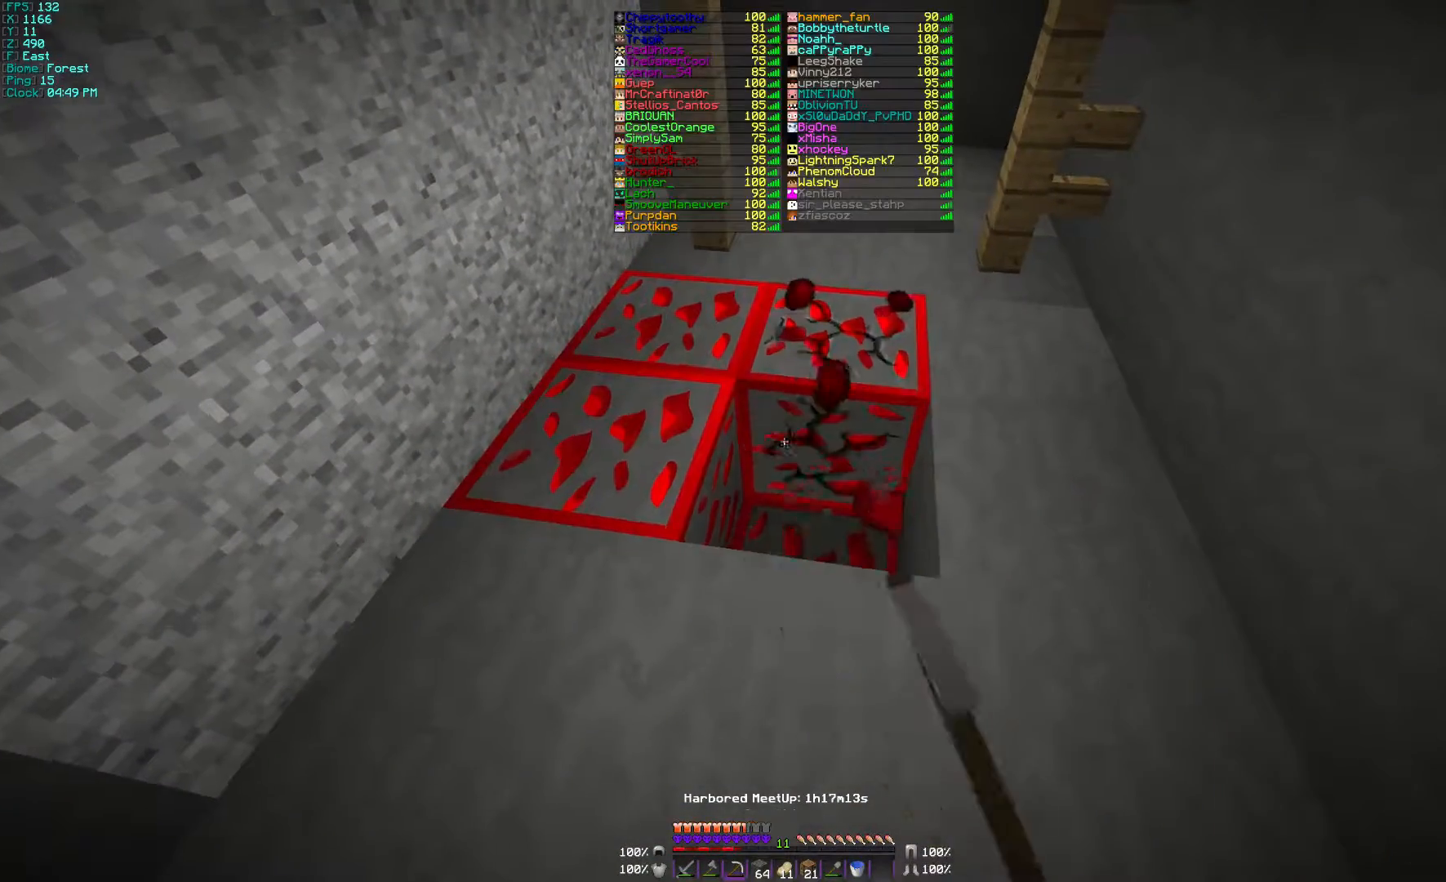
{"keys": ["d"], "mouse": ["left"], "events": [[100, "w", "up"], [400, "d", "down"]]}
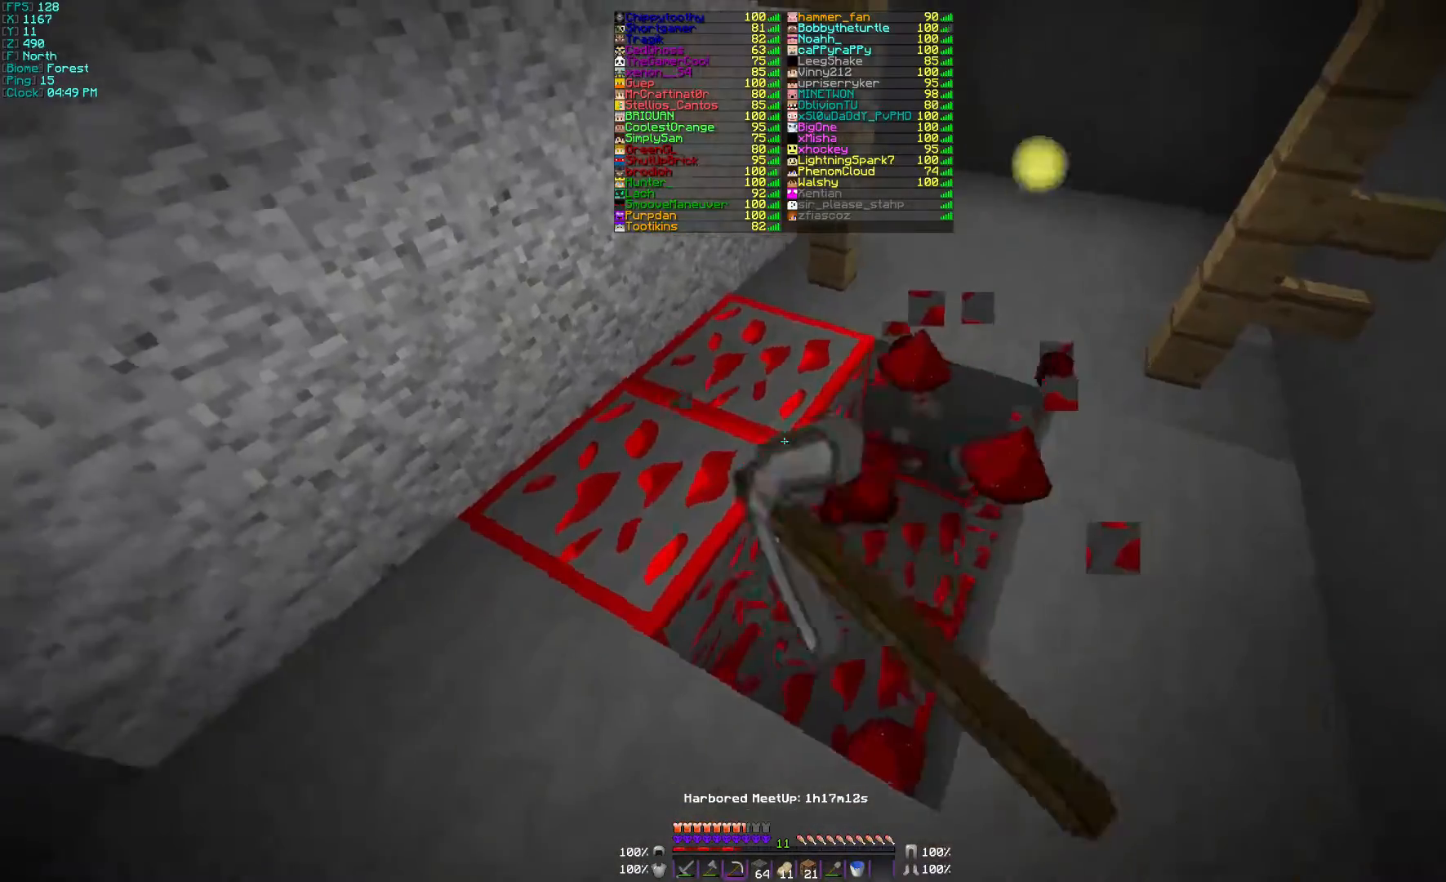
{"keys": [], "mouse": ["left"], "events": [[100, "d", "up"]]}
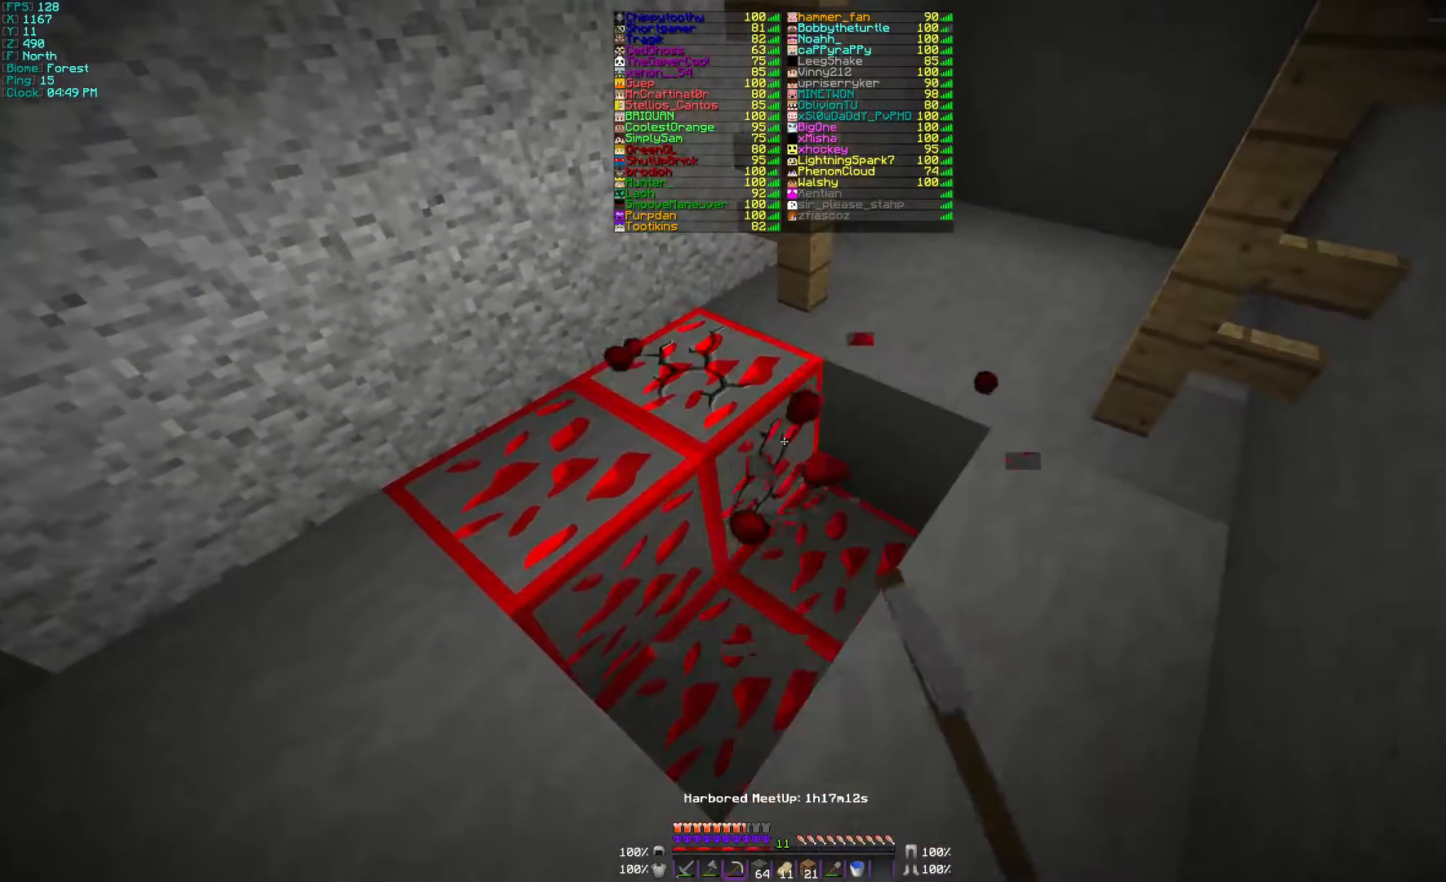
{"keys": [], "mouse": ["left"], "events": []}
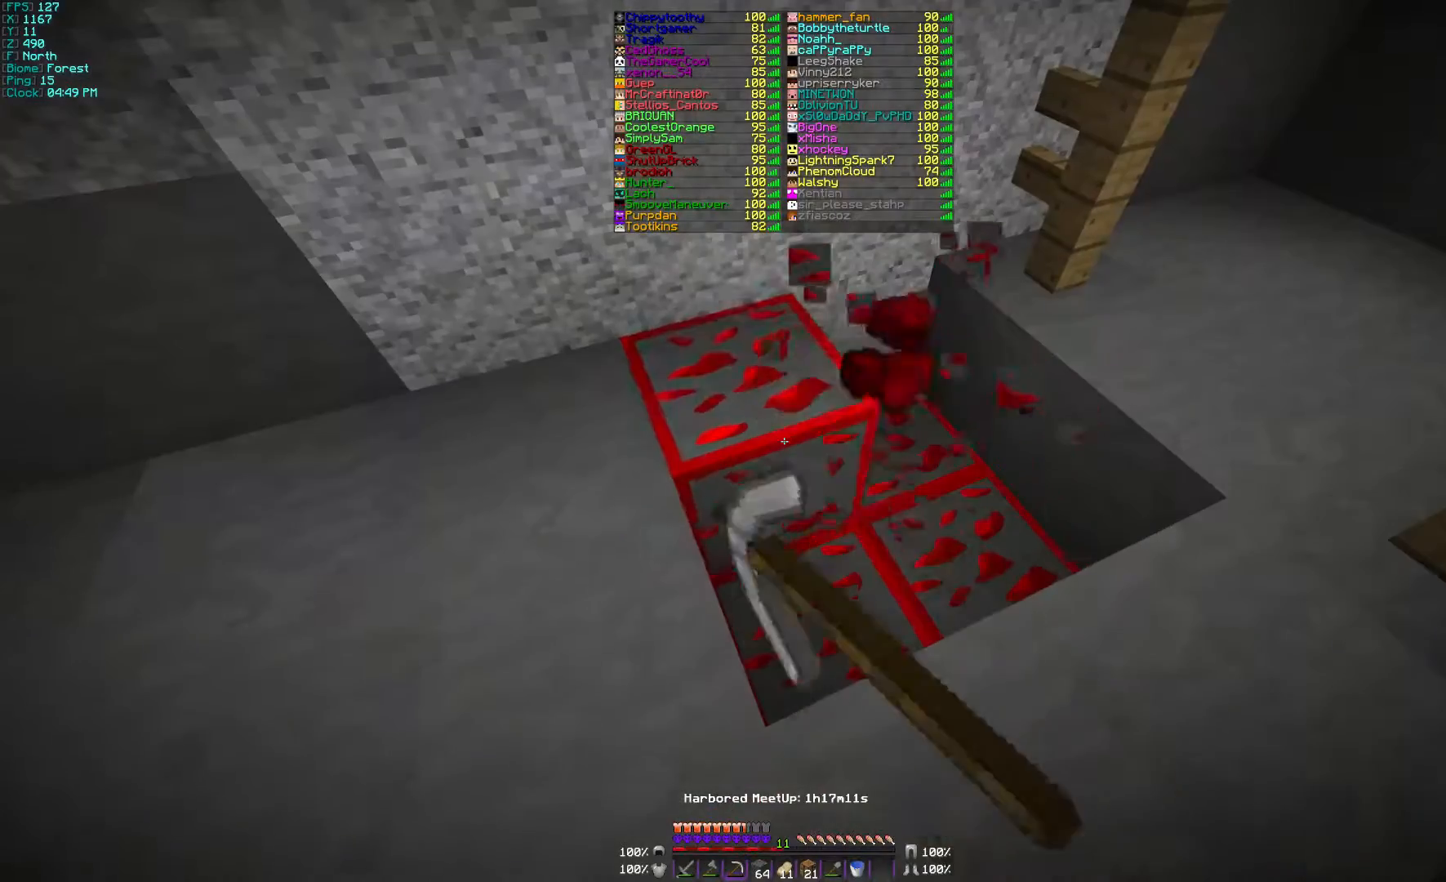
{"keys": [], "mouse": ["left"], "events": []}
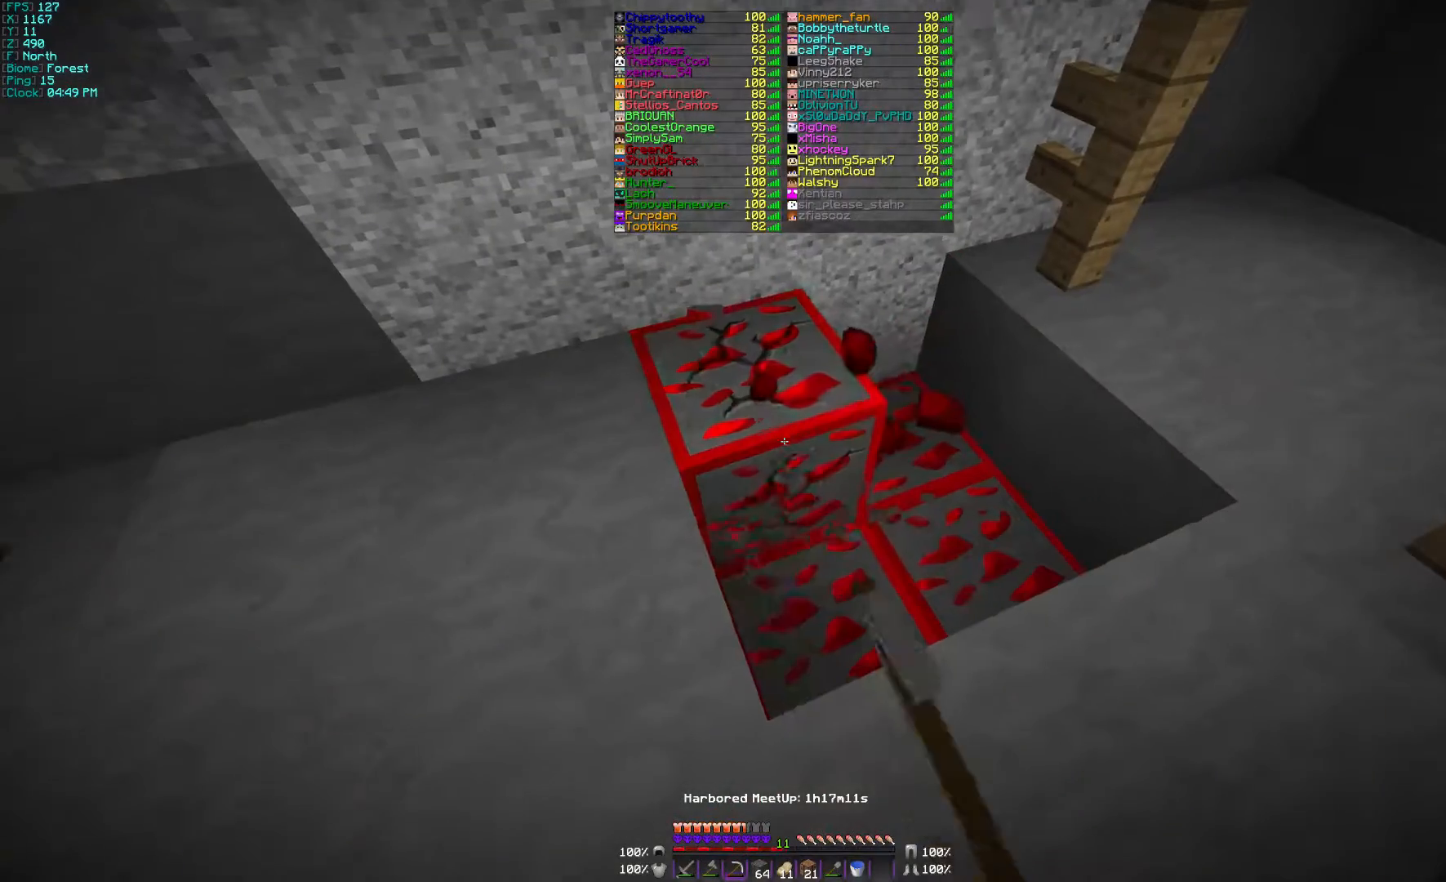
{"keys": [], "mouse": ["left"], "events": [[367, "w", "down"], [500, "w", "up"]]}
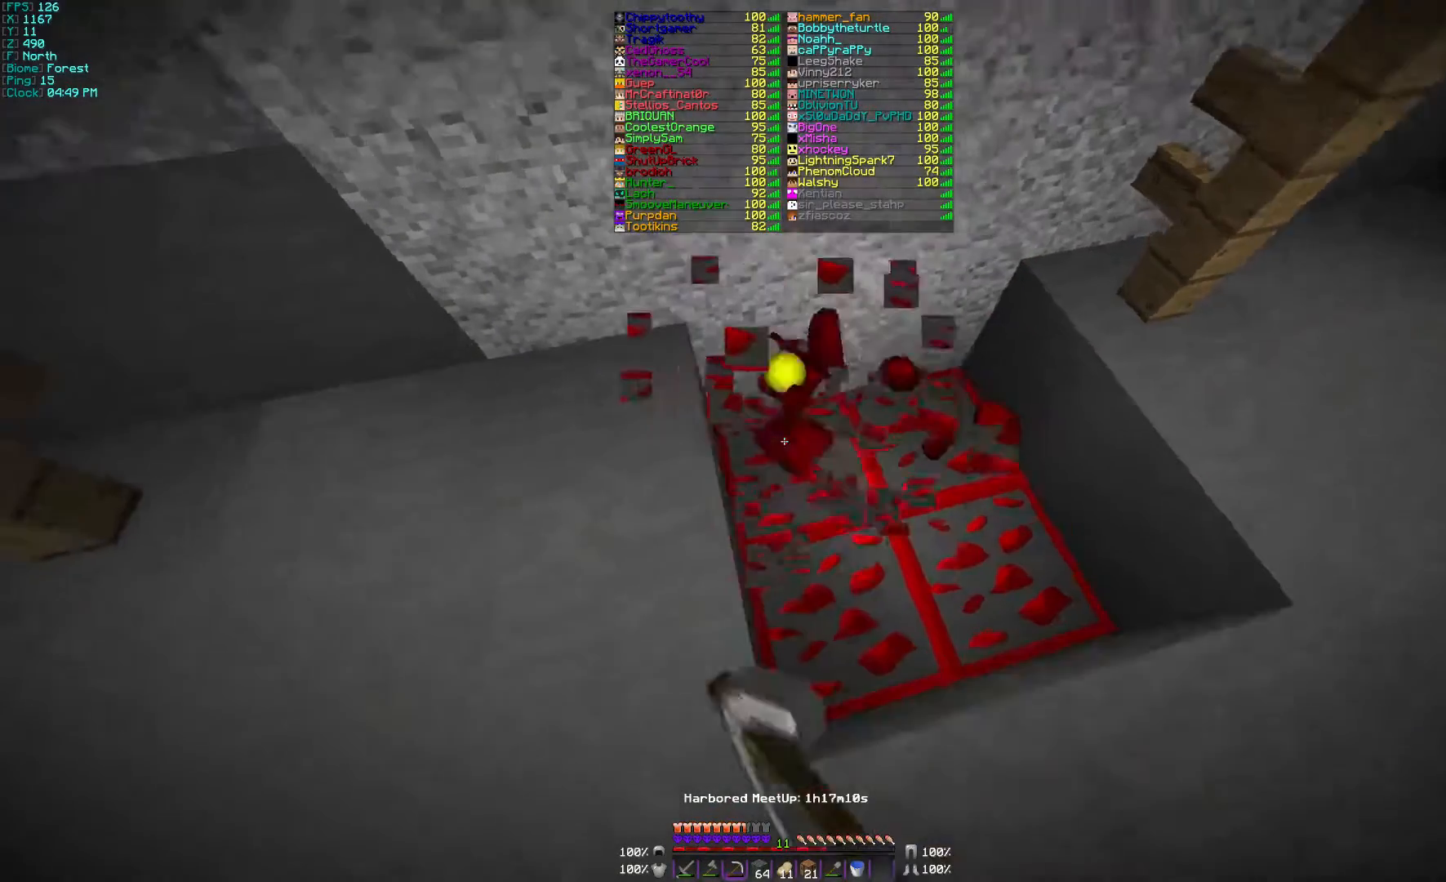
{"keys": [], "mouse": ["left"], "events": []}
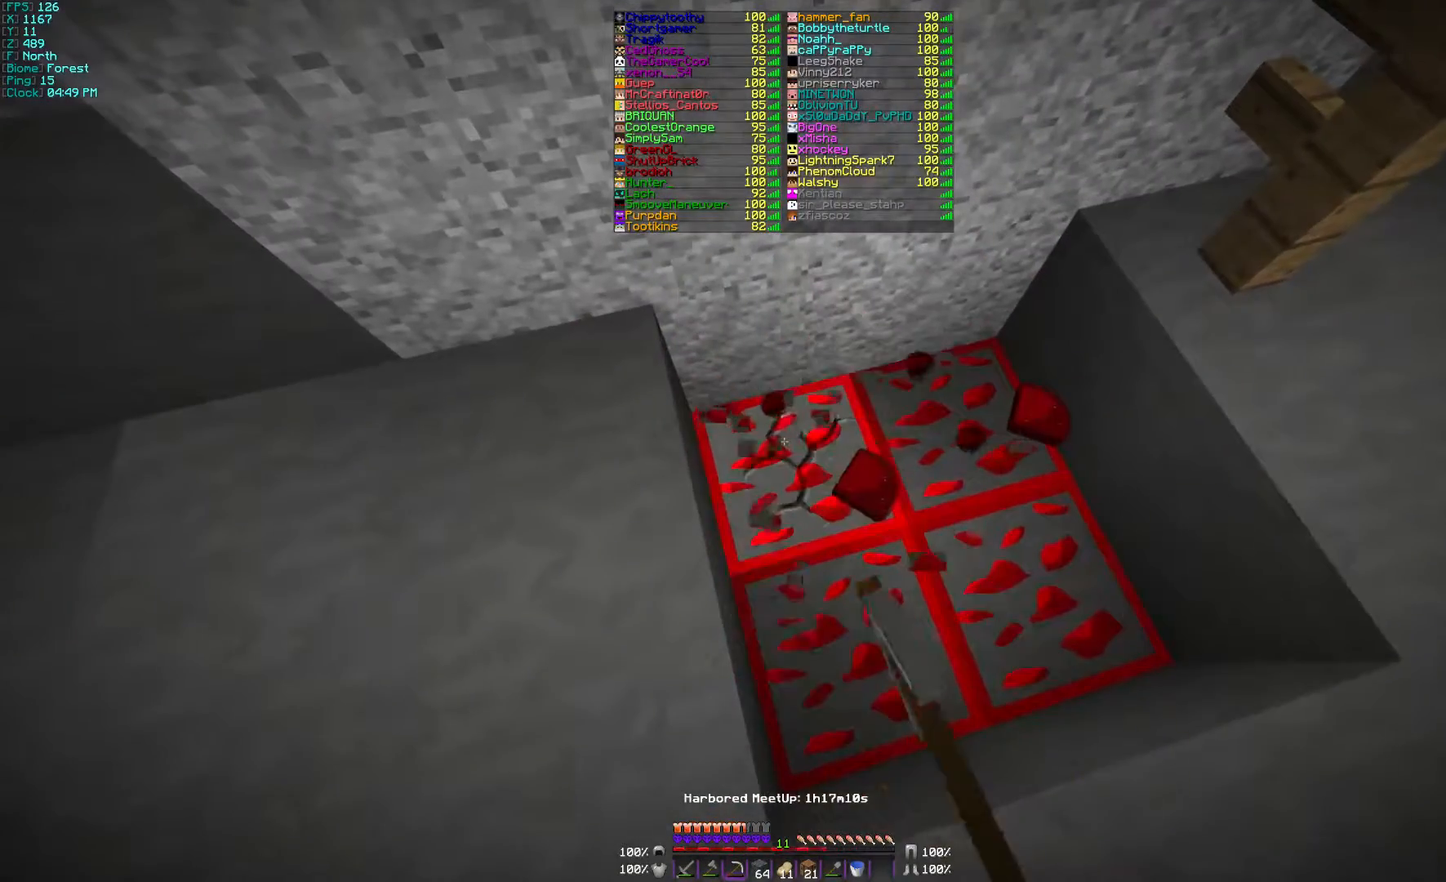
{"keys": [], "mouse": ["left"], "events": []}
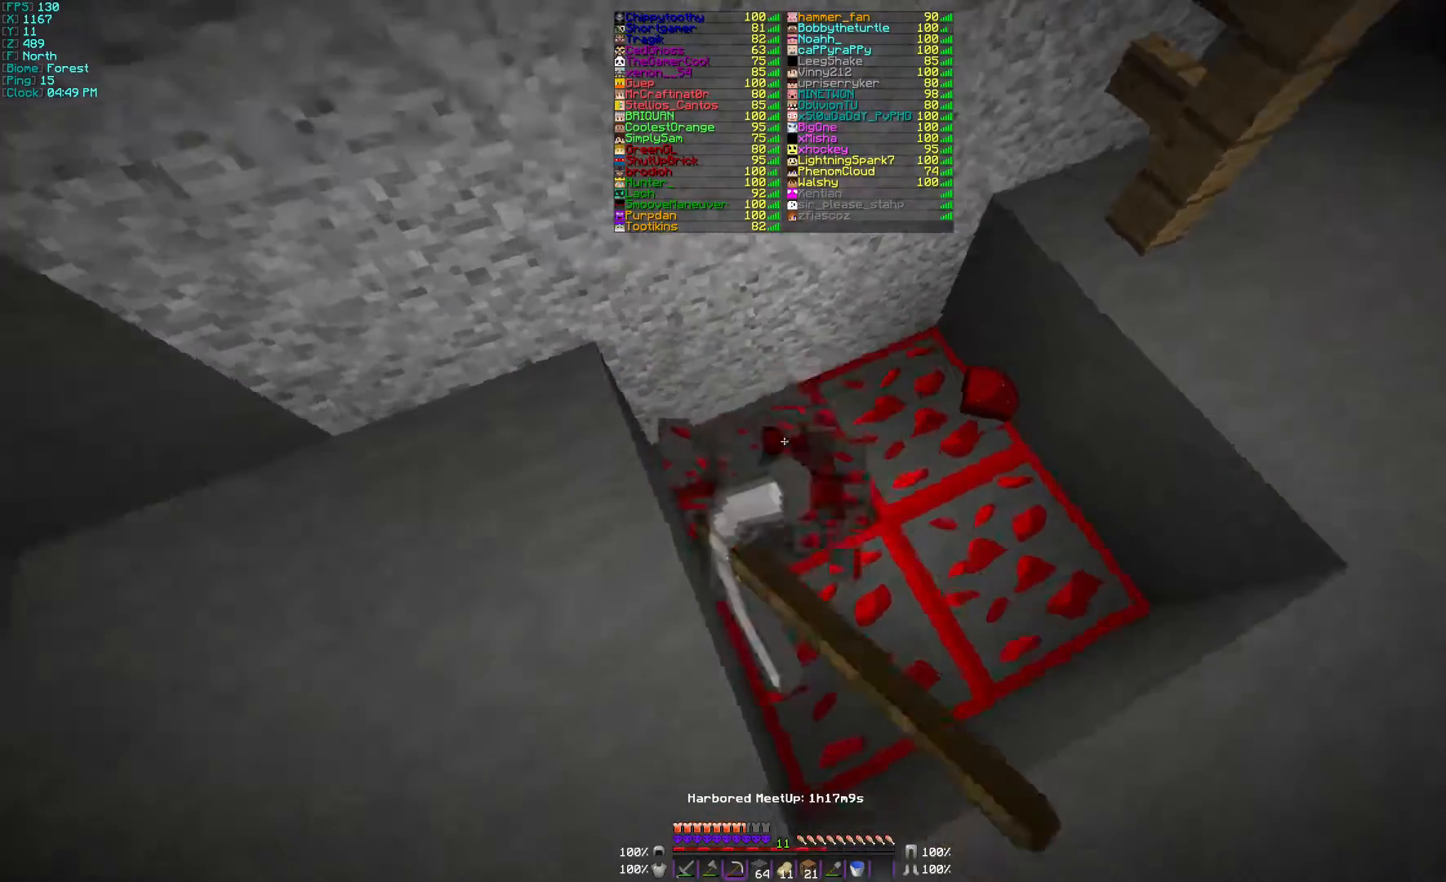
{"keys": [], "mouse": ["left"], "events": []}
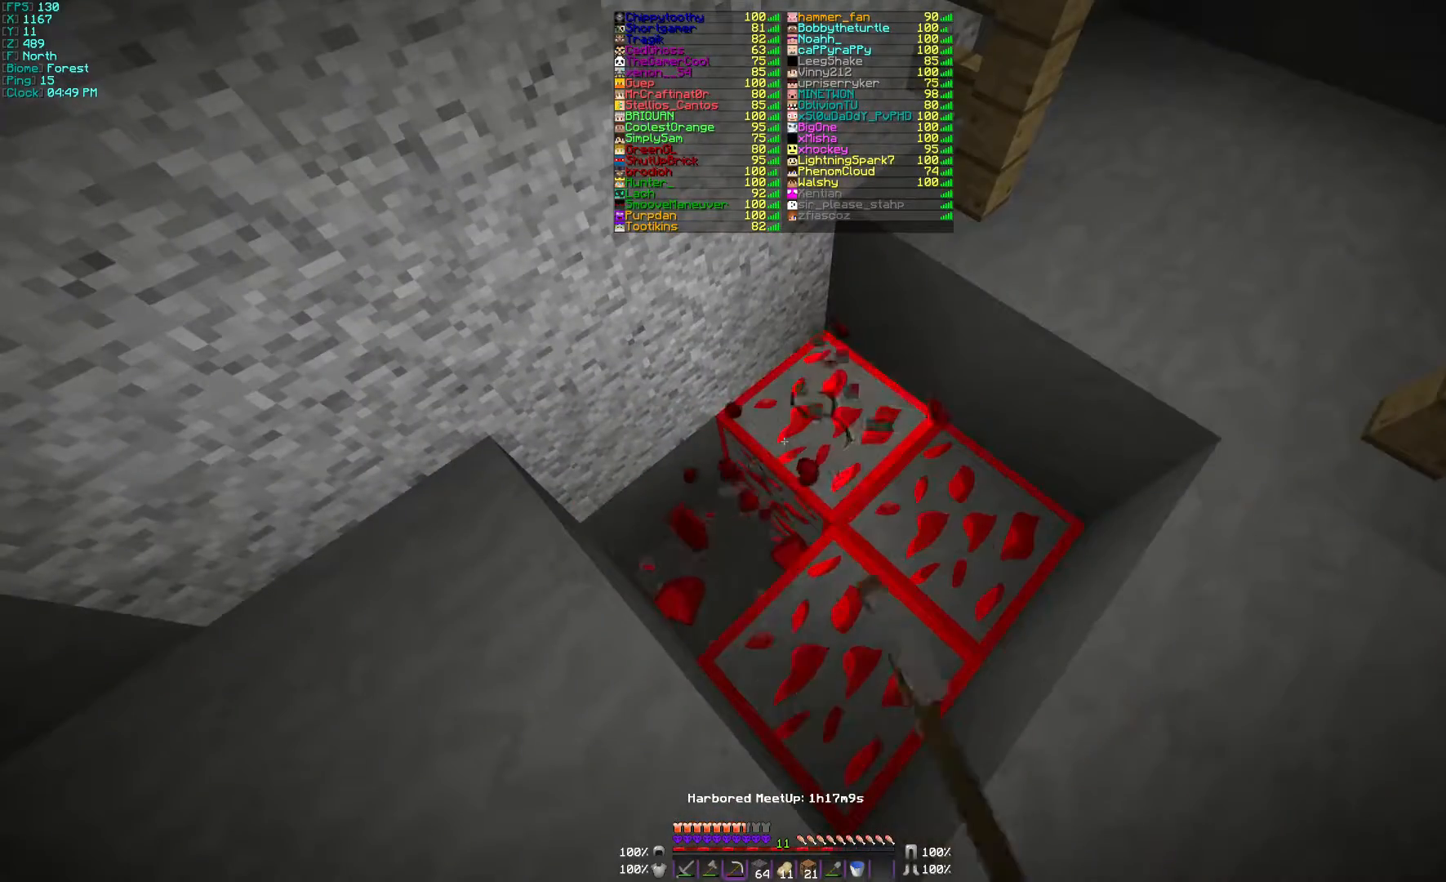
{"keys": [], "mouse": ["left"], "events": []}
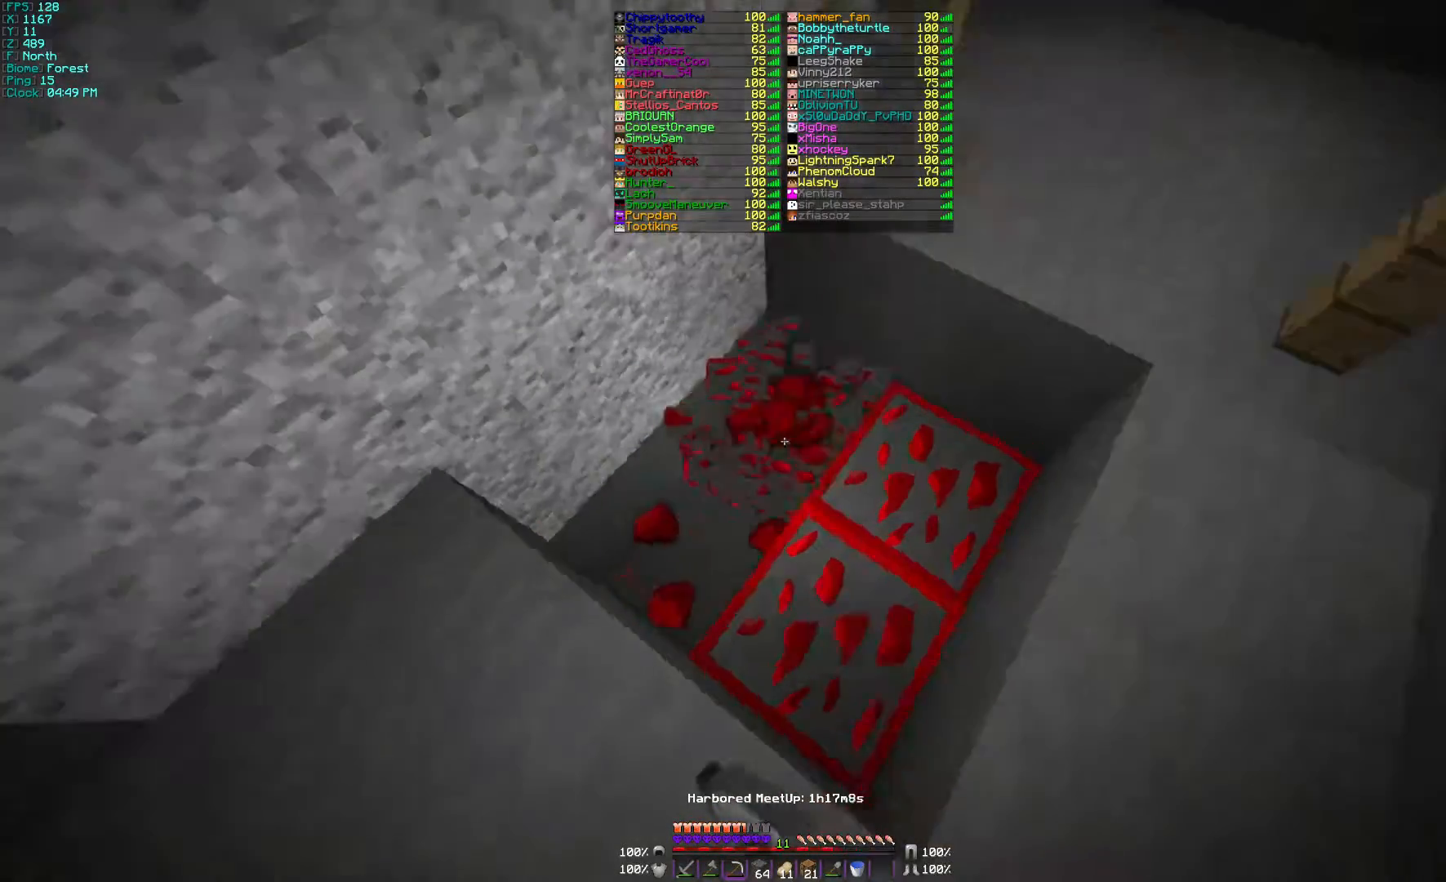
{"keys": [], "mouse": ["left"], "events": []}